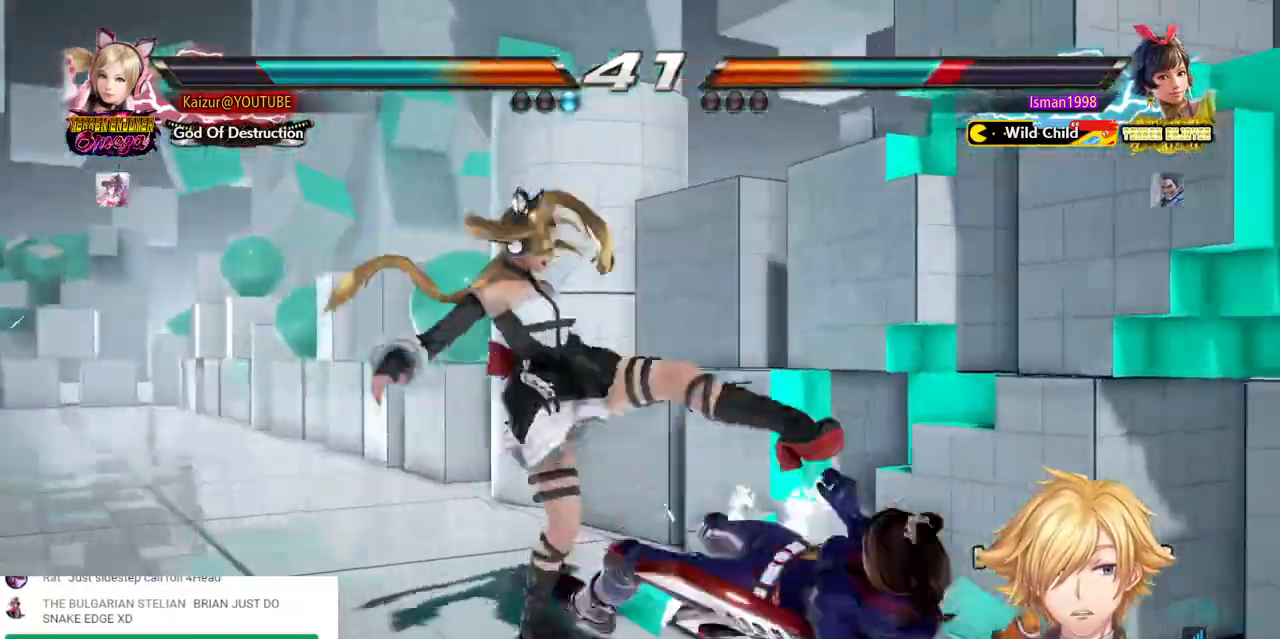
Gameplay with a controller (PlayStation layout); each line is a JSON object with the inputs held at the frame after it (dt_ms = milliseconds from this image to that frame). "events" lists button and stick changes between this image and that frame as [ms after this image, input, new state], when the widget could be followed in between. Not read: CROSS DPAD_DOWN DPAD_UP L3 R3 SELECT SQUARE TRIANGLE.
{"dt_ms": 500, "buttons": [], "left_stick": "center", "right_stick": "center", "events": [[333, "DPAD_RIGHT", "down"], [417, "DPAD_RIGHT", "up"]]}
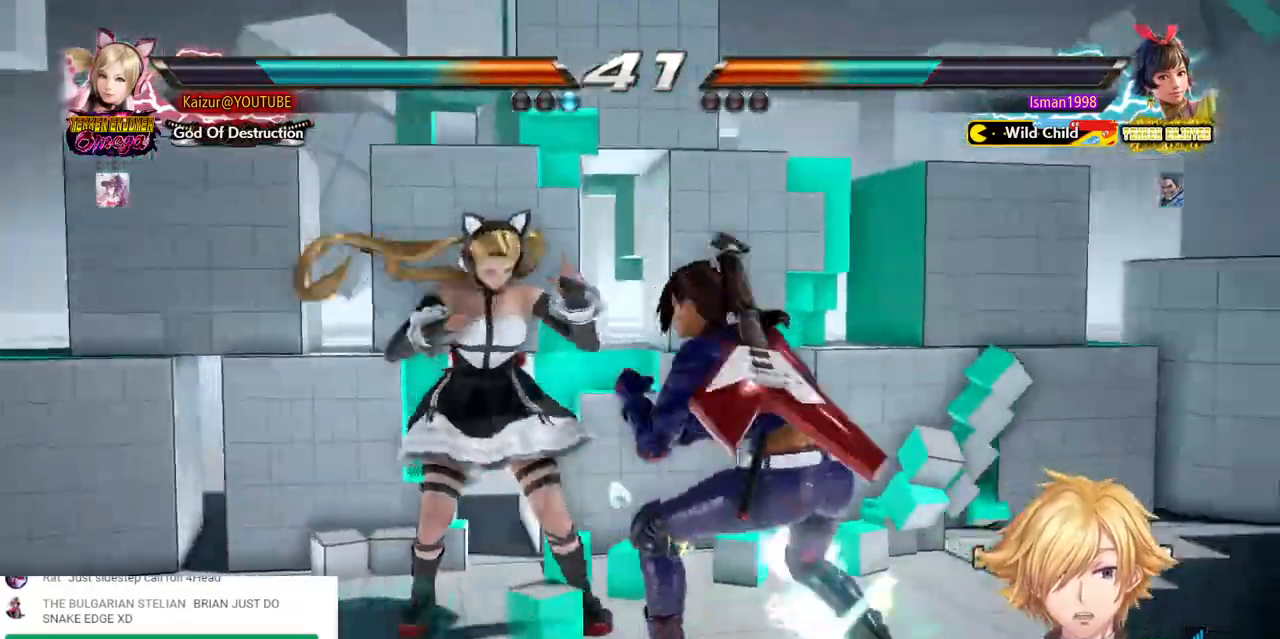
{"dt_ms": 500, "buttons": [], "left_stick": "center", "right_stick": "center", "events": [[50, "DPAD_RIGHT", "down"], [500, "DPAD_RIGHT", "up"]]}
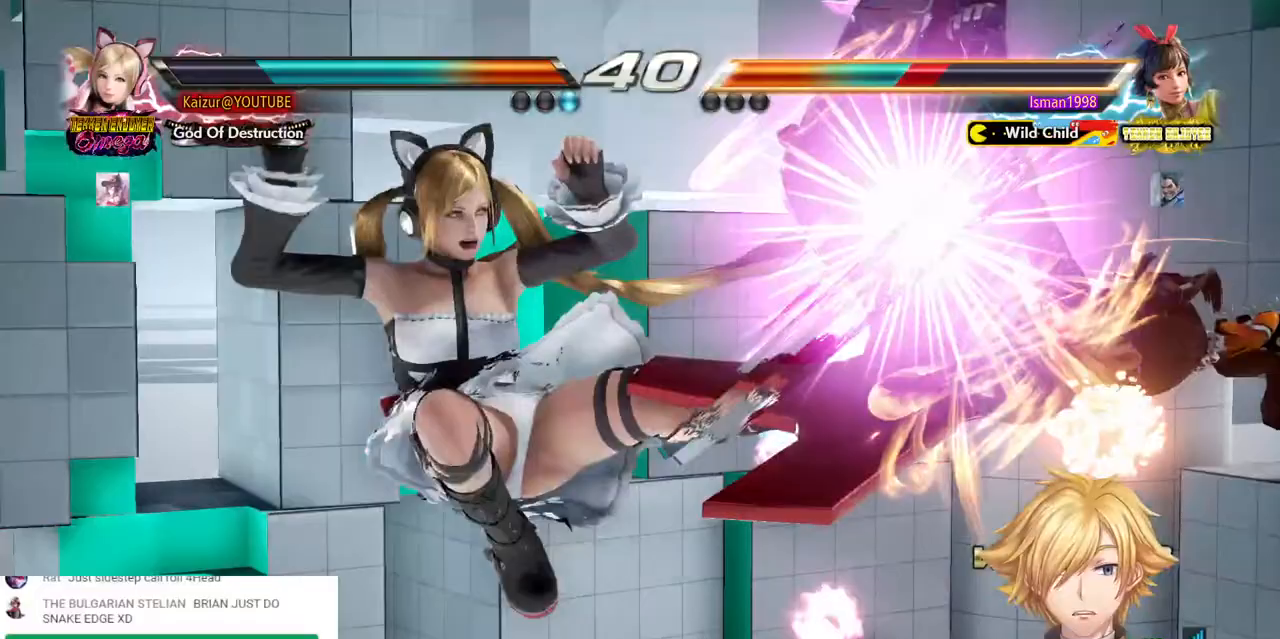
{"dt_ms": 1000, "buttons": ["DPAD_RIGHT"], "left_stick": "center", "right_stick": "center", "events": [[600, "DPAD_RIGHT", "down"], [683, "DPAD_RIGHT", "up"], [733, "DPAD_RIGHT", "down"]]}
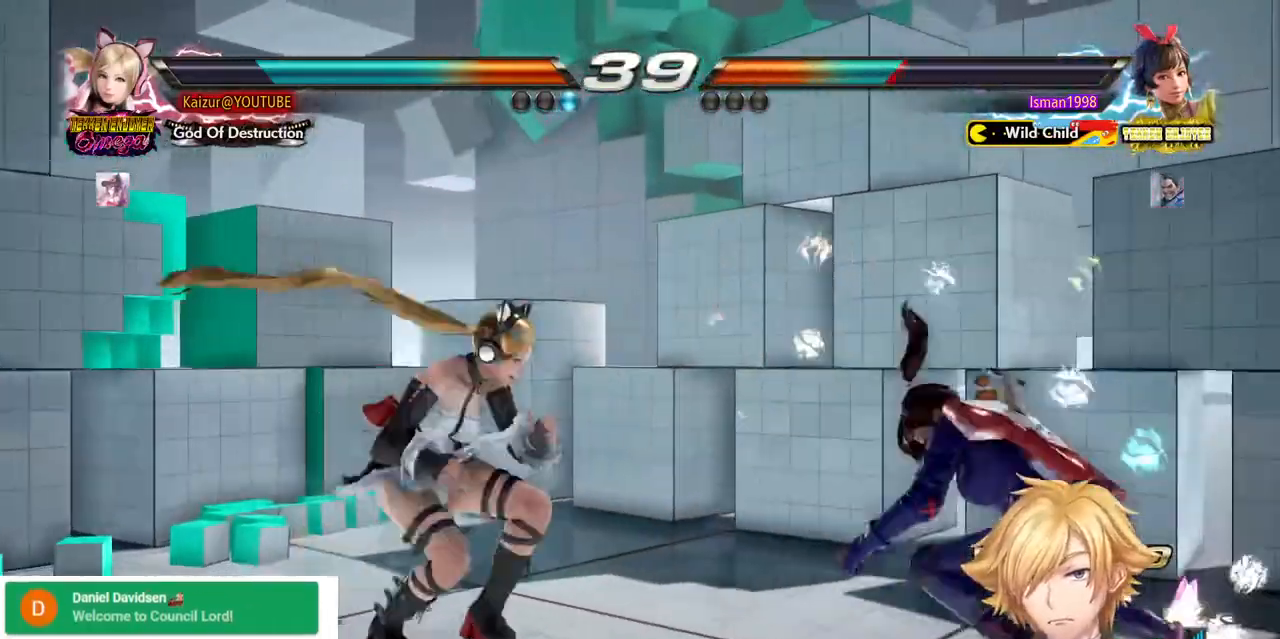
{"dt_ms": 1000, "buttons": ["DPAD_LEFT"], "left_stick": "center", "right_stick": "center", "events": [[133, "DPAD_RIGHT", "up"], [517, "DPAD_LEFT", "down"], [567, "R1", "down"], [667, "R1", "up"], [750, "R1", "down"], [833, "R1", "up"], [900, "R1", "down"], [1000, "R1", "up"]]}
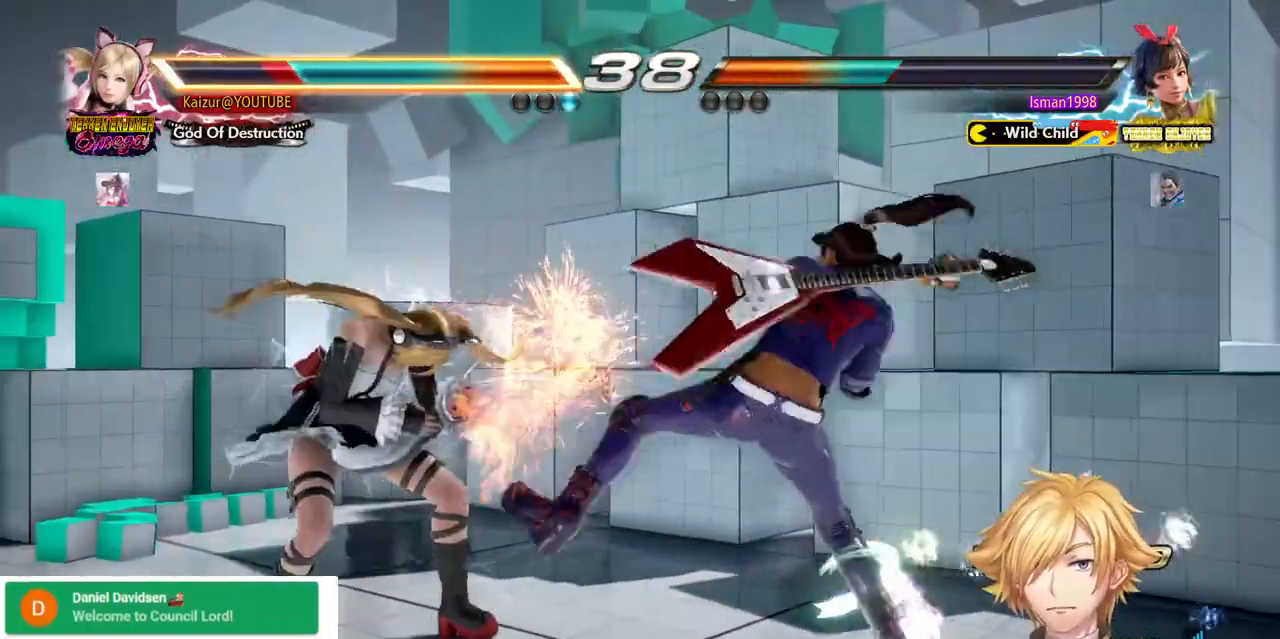
{"dt_ms": 500, "buttons": ["DPAD_LEFT"], "left_stick": "center", "right_stick": "center", "events": [[67, "R1", "down"], [150, "R1", "up"], [217, "R1", "down"], [317, "R1", "up"], [383, "R1", "down"], [467, "R1", "up"]]}
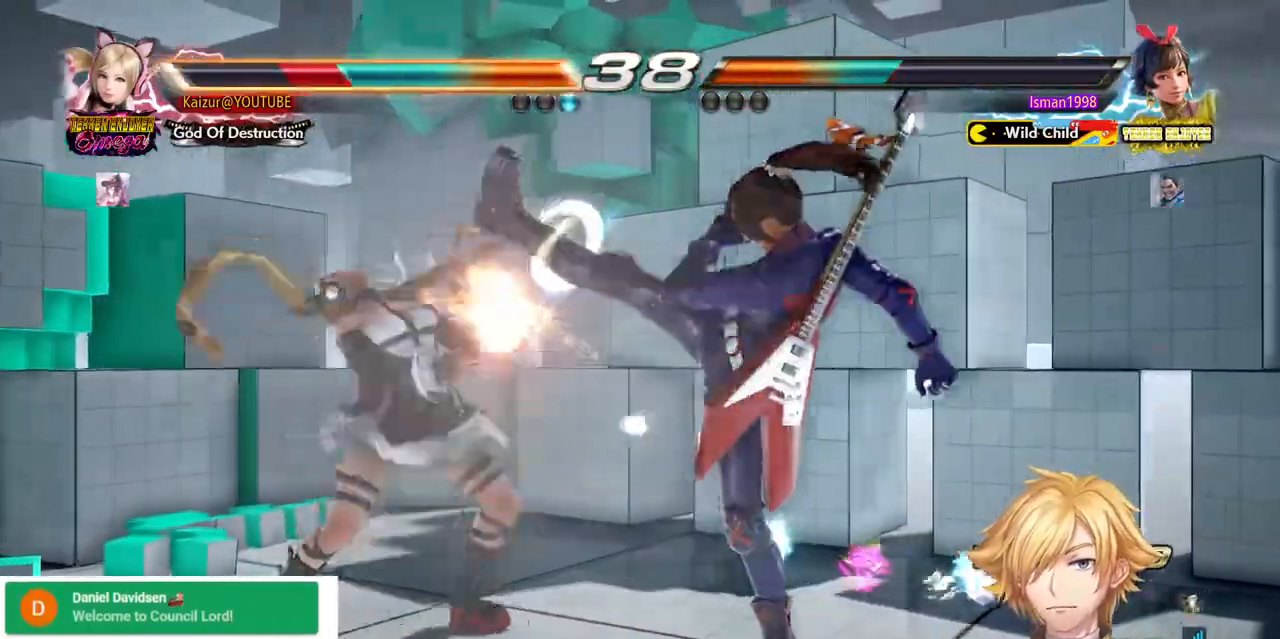
{"dt_ms": 500, "buttons": ["DPAD_LEFT"], "left_stick": "center", "right_stick": "center", "events": []}
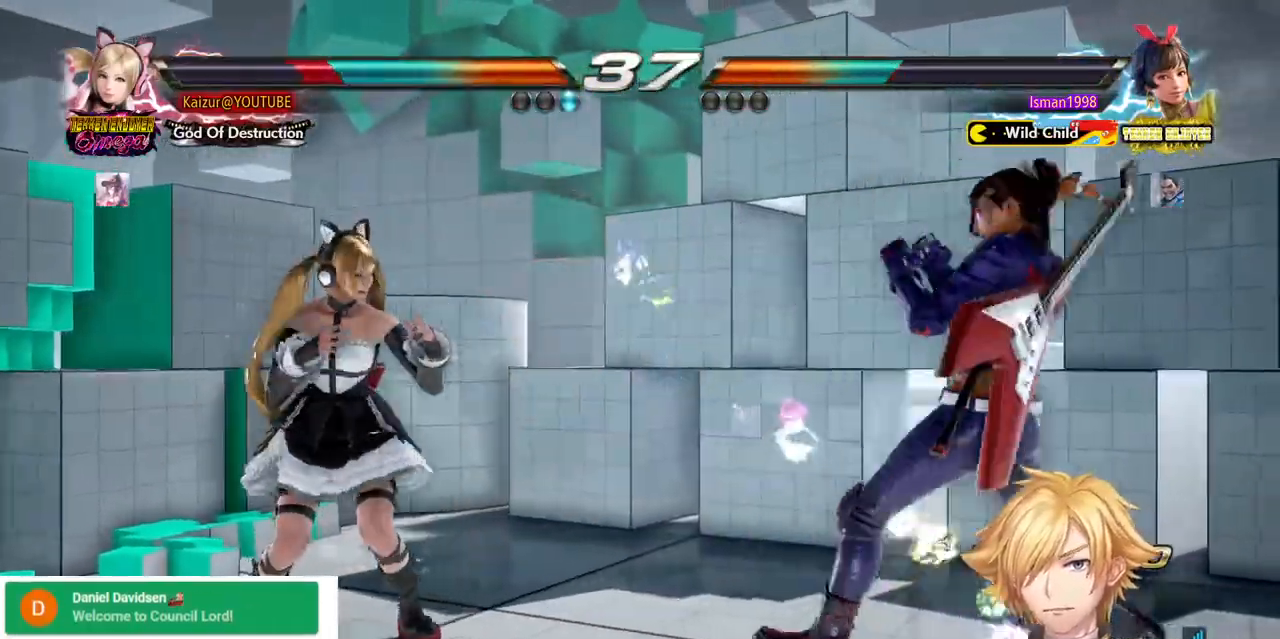
{"dt_ms": 500, "buttons": ["DPAD_LEFT"], "left_stick": "center", "right_stick": "center", "events": []}
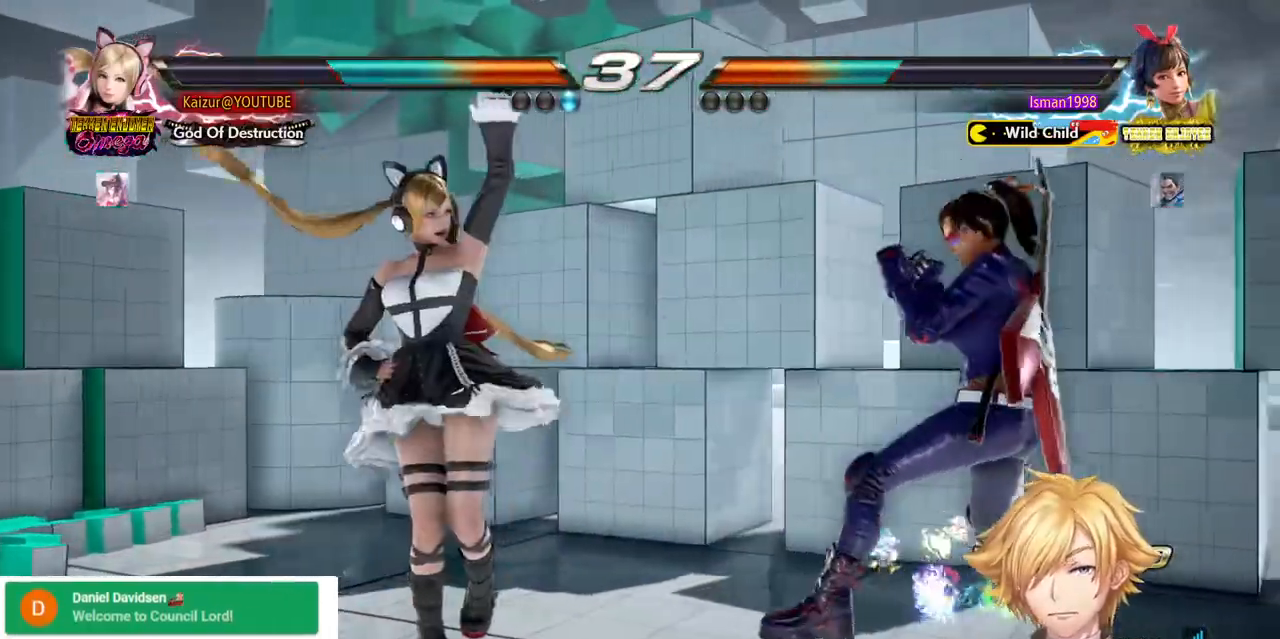
{"dt_ms": 500, "buttons": ["DPAD_LEFT"], "left_stick": "center", "right_stick": "center", "events": []}
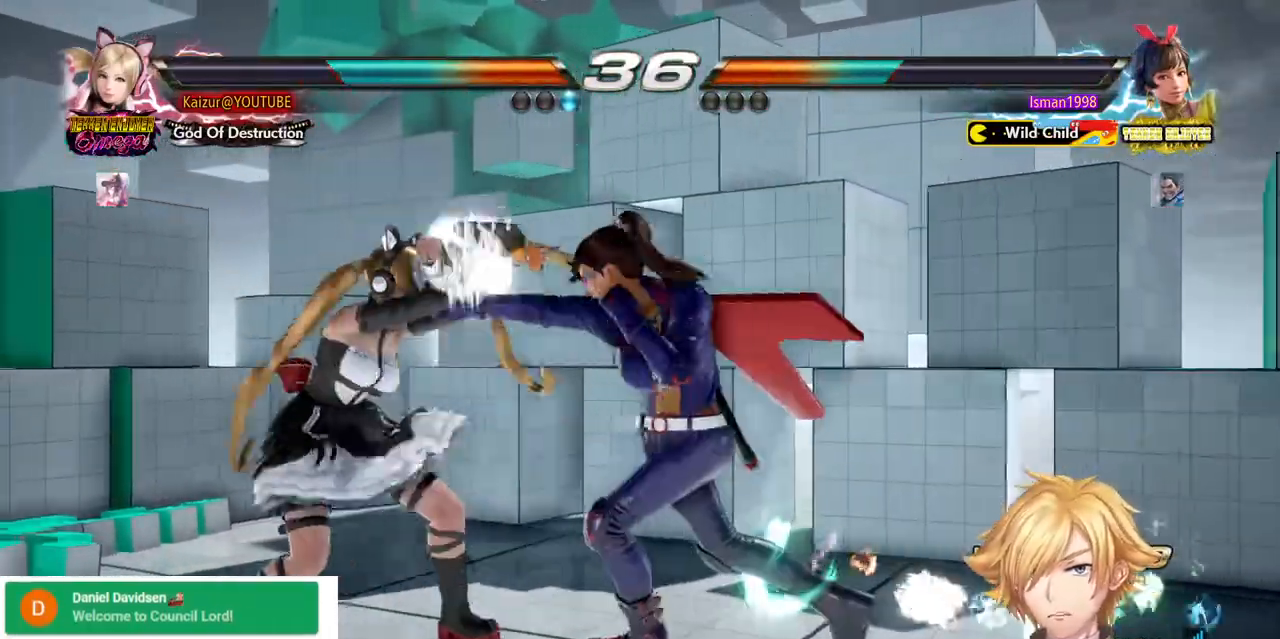
{"dt_ms": 500, "buttons": [], "left_stick": "center", "right_stick": "center", "events": [[317, "DPAD_LEFT", "up"]]}
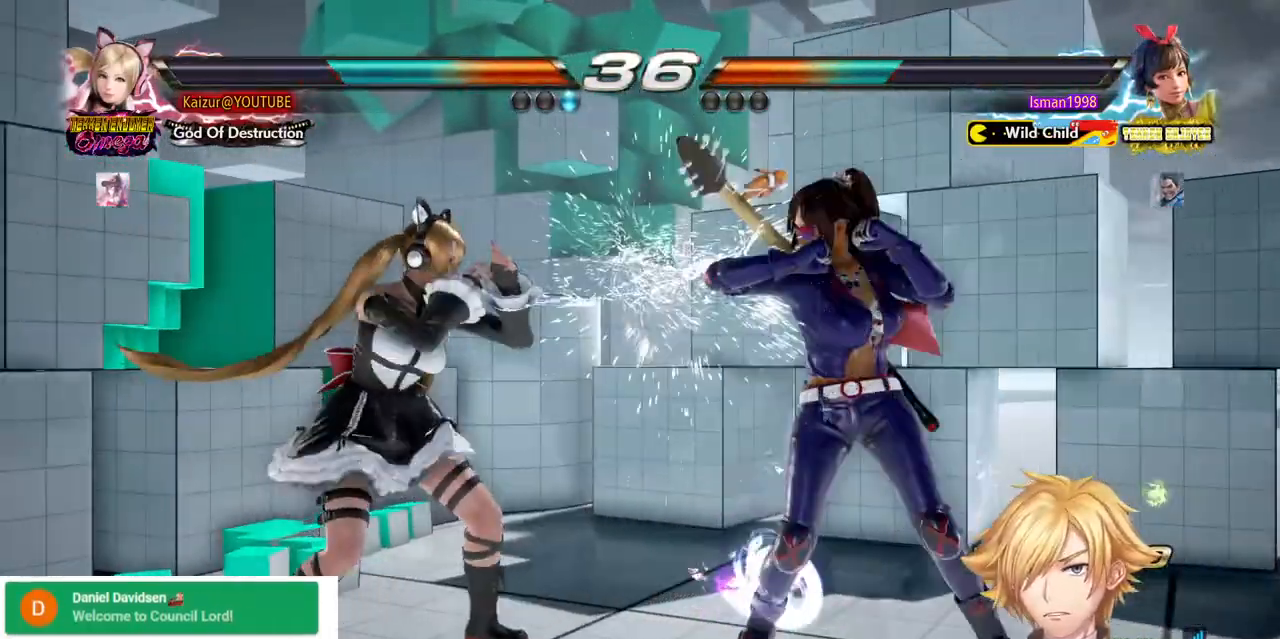
{"dt_ms": 500, "buttons": ["R1"], "left_stick": "center", "right_stick": "center", "events": [[333, "R1", "down"], [450, "R1", "up"], [500, "R1", "down"]]}
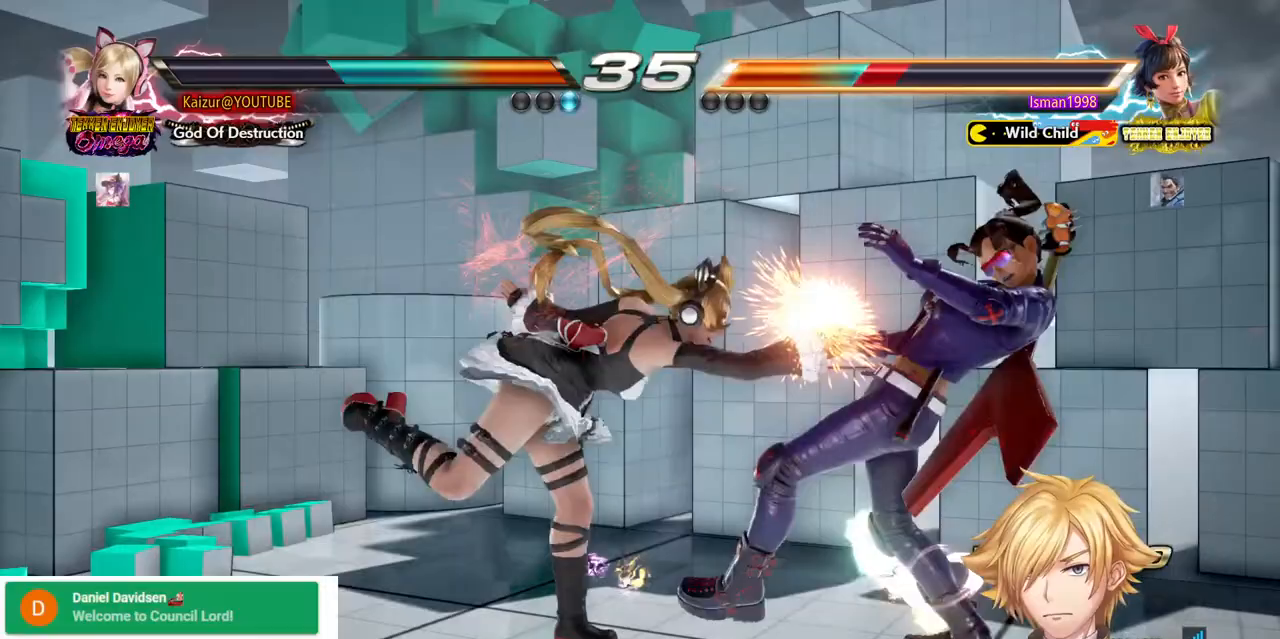
{"dt_ms": 500, "buttons": ["R1"], "left_stick": "center", "right_stick": "center", "events": [[133, "R1", "up"], [183, "R1", "down"], [267, "R1", "up"], [350, "R1", "down"], [433, "R1", "up"], [500, "R1", "down"]]}
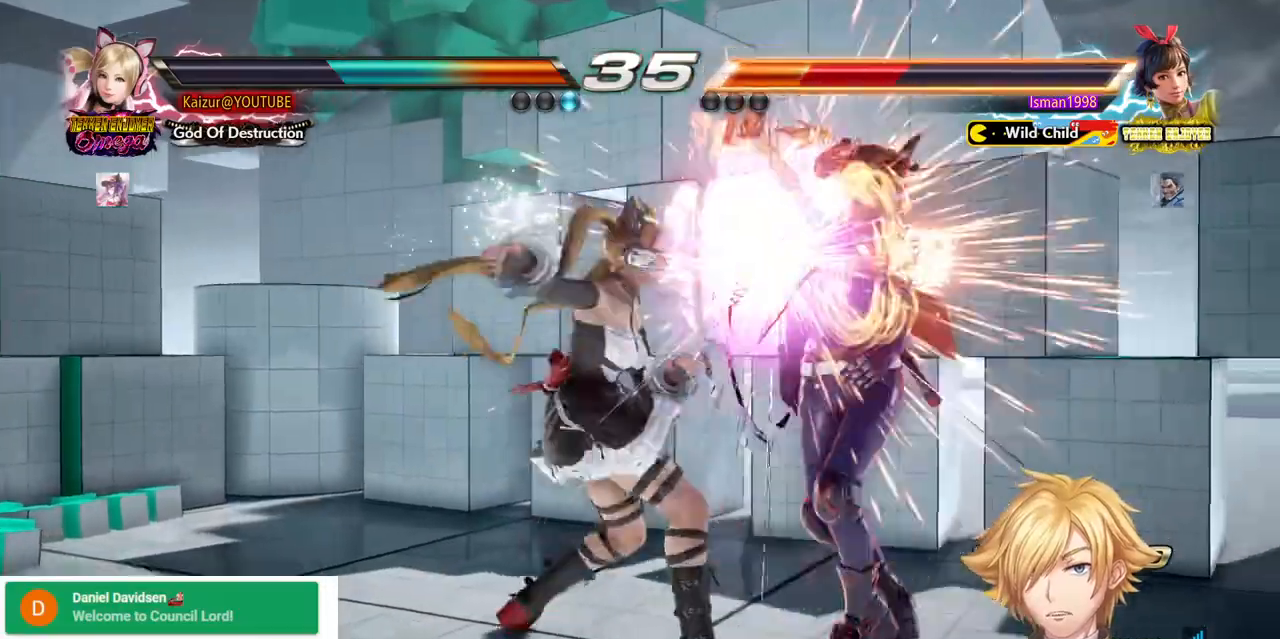
{"dt_ms": 500, "buttons": ["DPAD_LEFT"], "left_stick": "center", "right_stick": "center", "events": [[83, "R1", "up"], [150, "R1", "down"], [250, "R1", "up"], [433, "DPAD_LEFT", "down"]]}
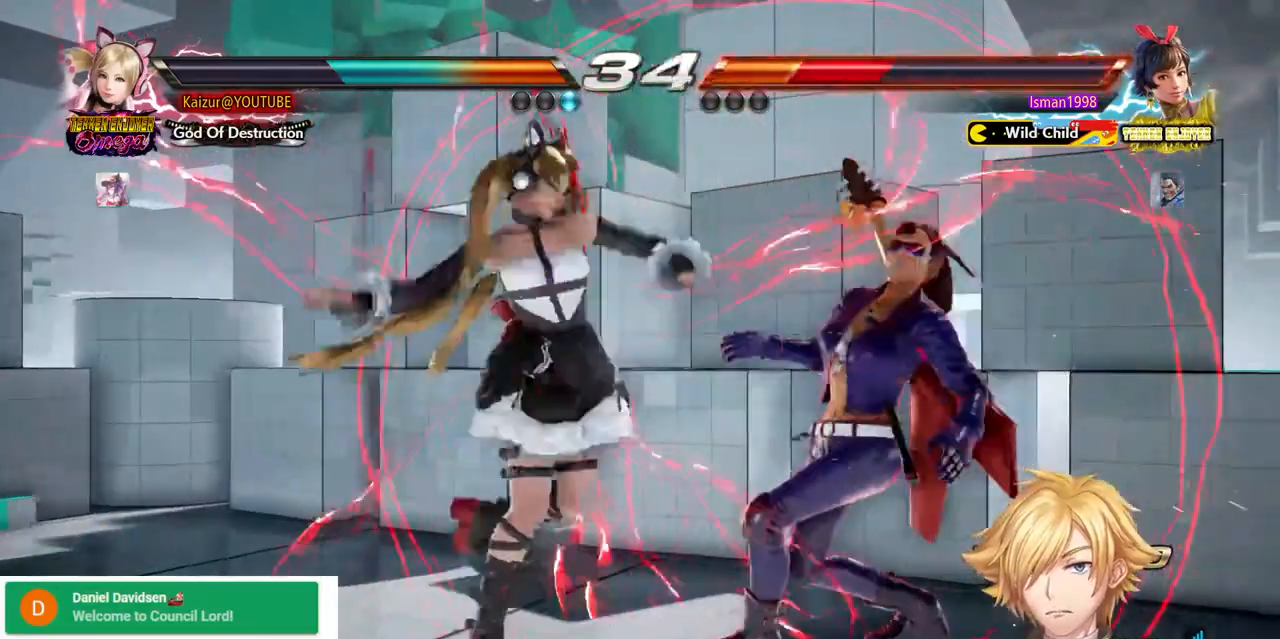
{"dt_ms": 500, "buttons": [], "left_stick": "center", "right_stick": "center", "events": [[150, "DPAD_LEFT", "up"]]}
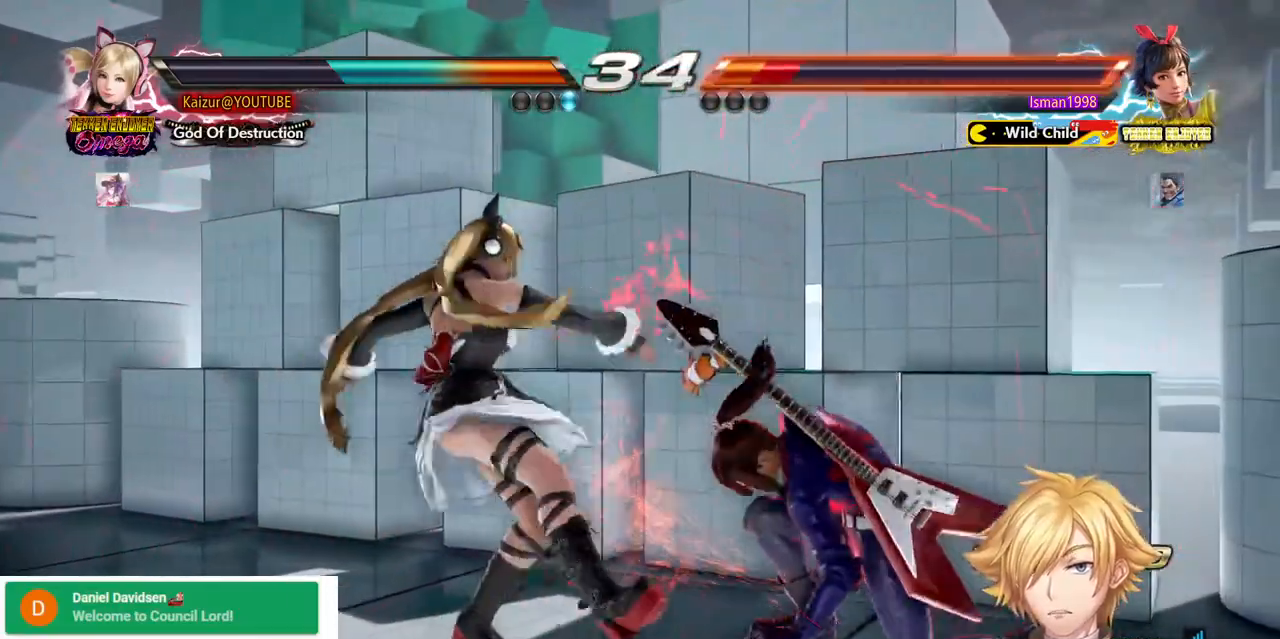
{"dt_ms": 1000, "buttons": ["DPAD_RIGHT"], "left_stick": "center", "right_stick": "center"}
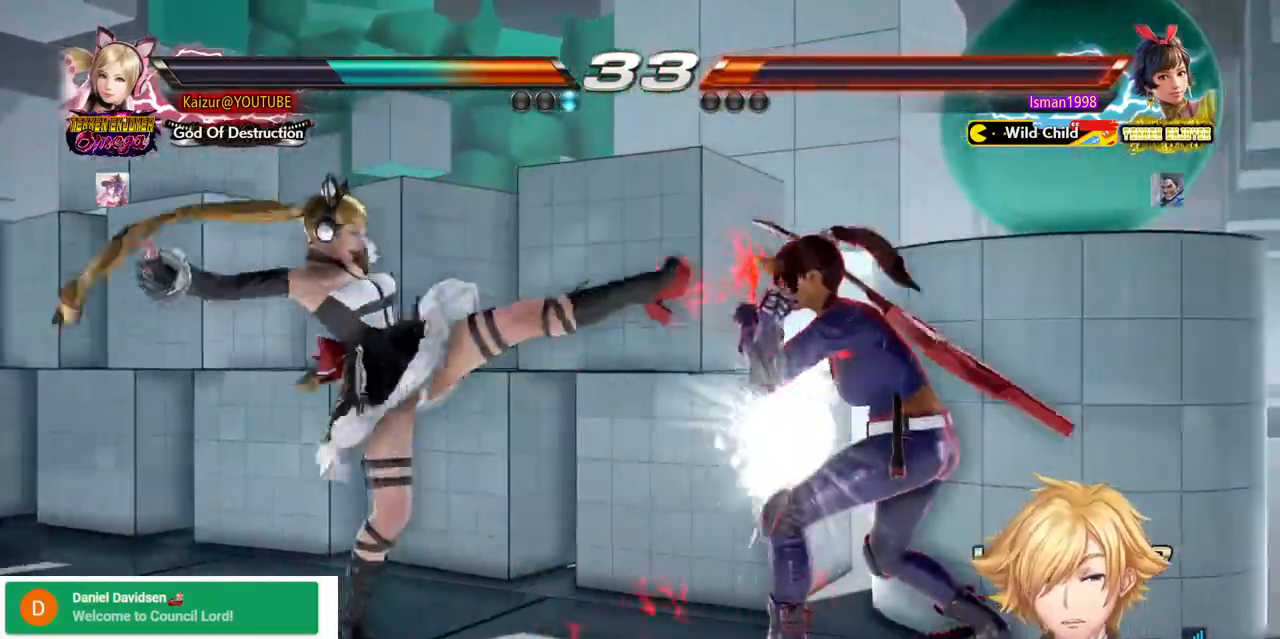
{"dt_ms": 500, "buttons": [], "left_stick": "center", "right_stick": "center"}
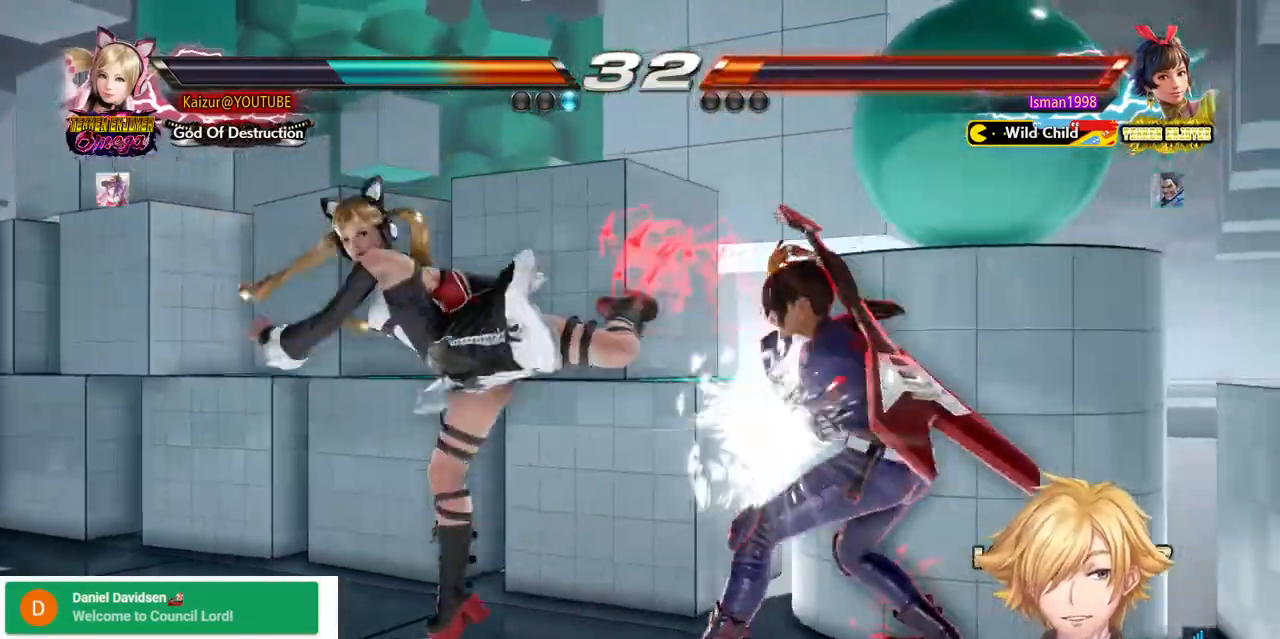
{"dt_ms": 500, "buttons": ["DPAD_LEFT"], "left_stick": "center", "right_stick": "center"}
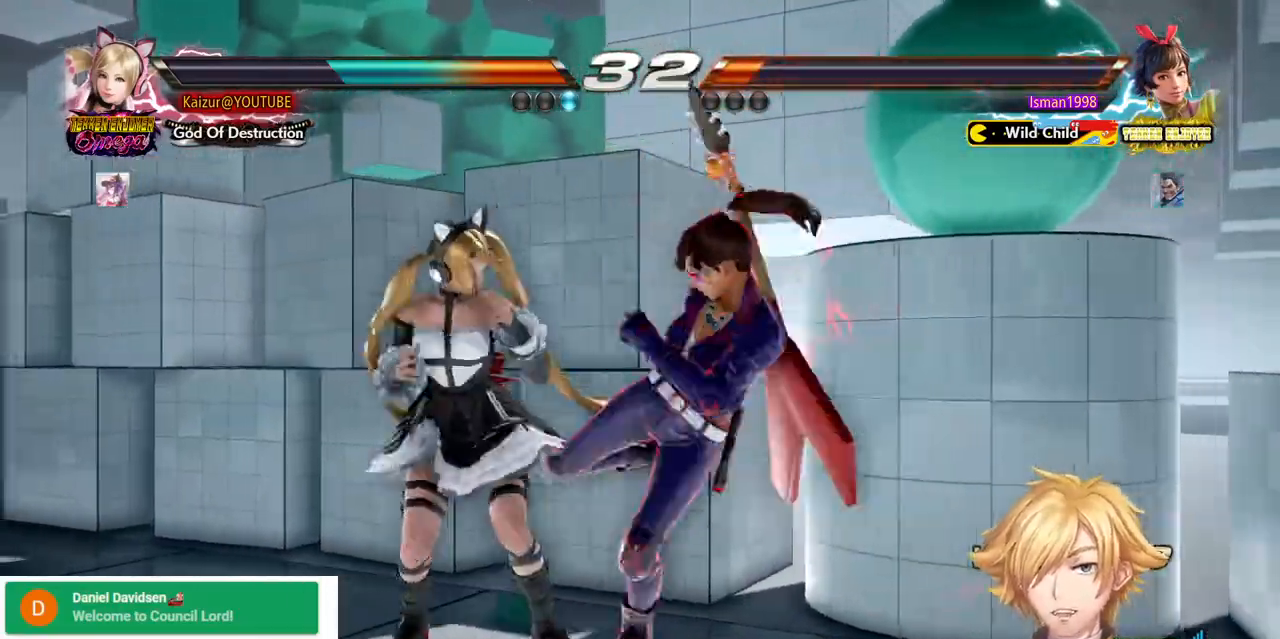
{"dt_ms": 500, "buttons": ["DPAD_LEFT"], "left_stick": "center", "right_stick": "center", "events": []}
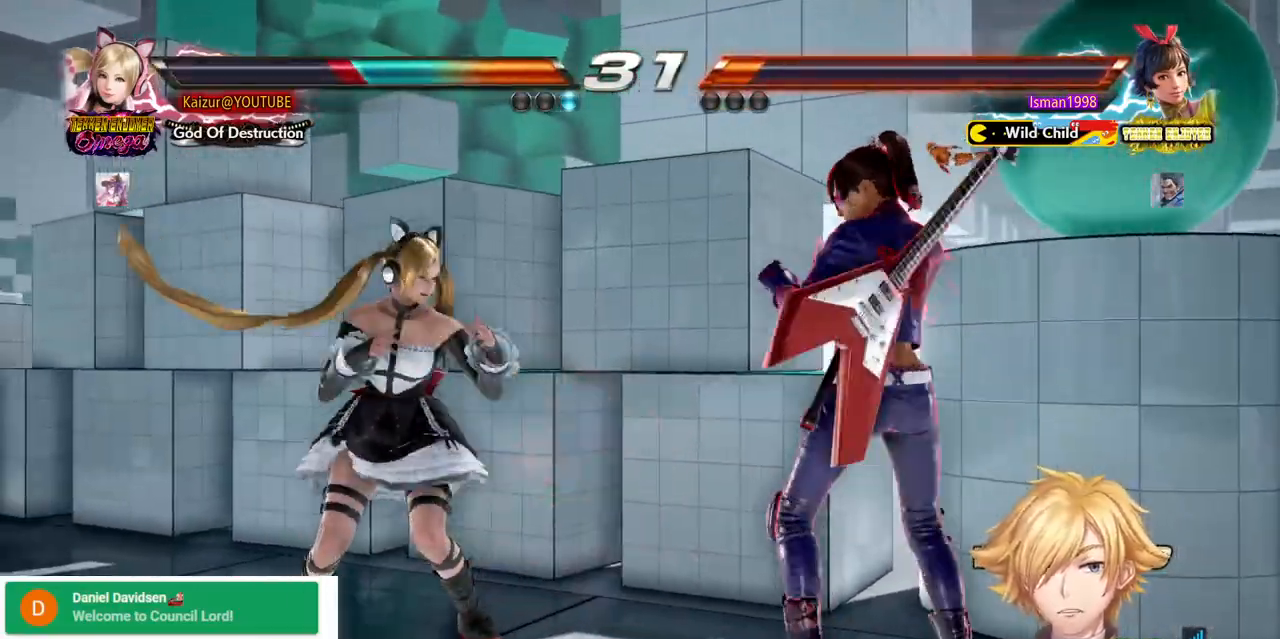
{"dt_ms": 1000, "buttons": [], "left_stick": "center", "right_stick": "center"}